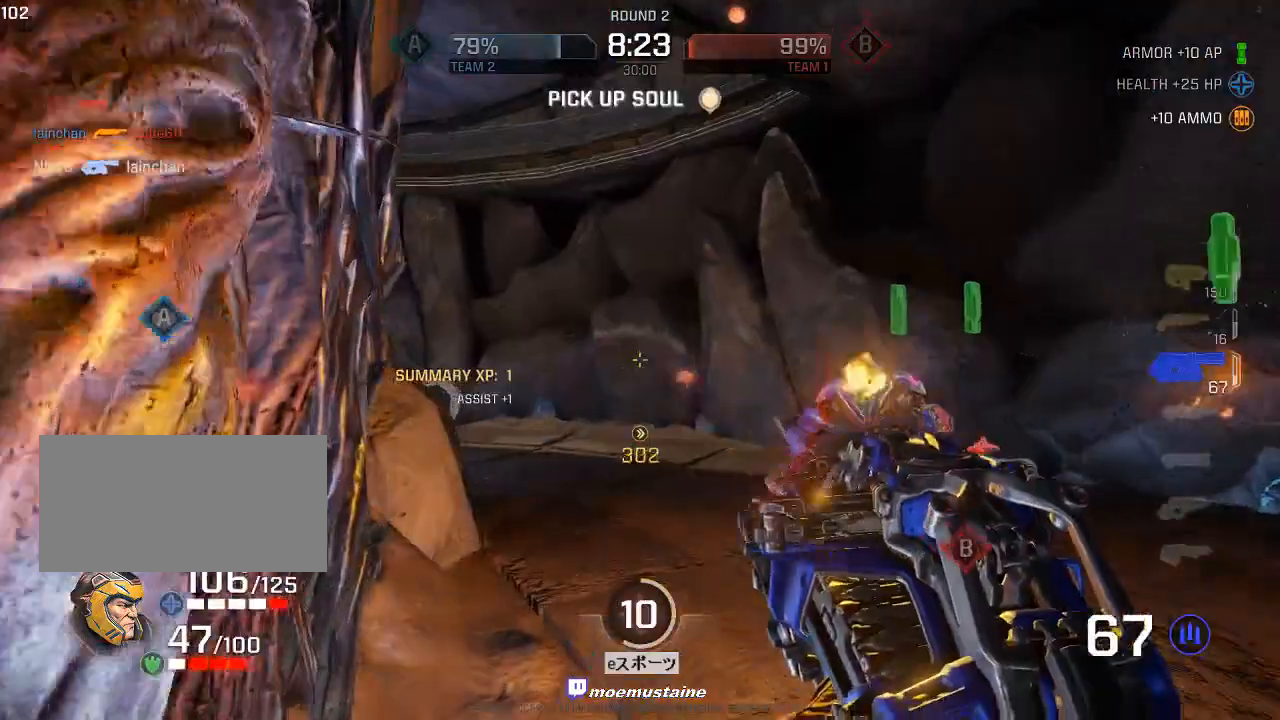
Gameplay with keyboard and mouse; each line is a JSON object with the keys and mouse buttons held at the frame after it. "events" lists presses ("down") and releases ("up") of "a", "caps_lock", "d", "e", "f", "q", "r", "s", "shift", "space", "tab", "w", "mouse_left", "mouse_wheel", "mouse_right", "mouse_mb4" and "mouse_mb5" between this image and that frame as [ms after this image, input, new state], when the widget could be followed in between. "mouse_left", "mouse_wheel", "mouse_right", "mouse_mb4", "mouse_mb5" = the "left", "wheel", "right", "mb4", "mb5" buttons of the "mouse" list. No other keys are recorded. "wheel" means that the mouse wheel is clicked or scrolled. Mouse movement is not recorded.
{"keys": ["a"], "mouse": ["left"], "events": [[33, "w", "up"], [50, "s", "down"], [133, "a", "up"], [150, "s", "up"], [167, "a", "down"], [200, "d", "up"]]}
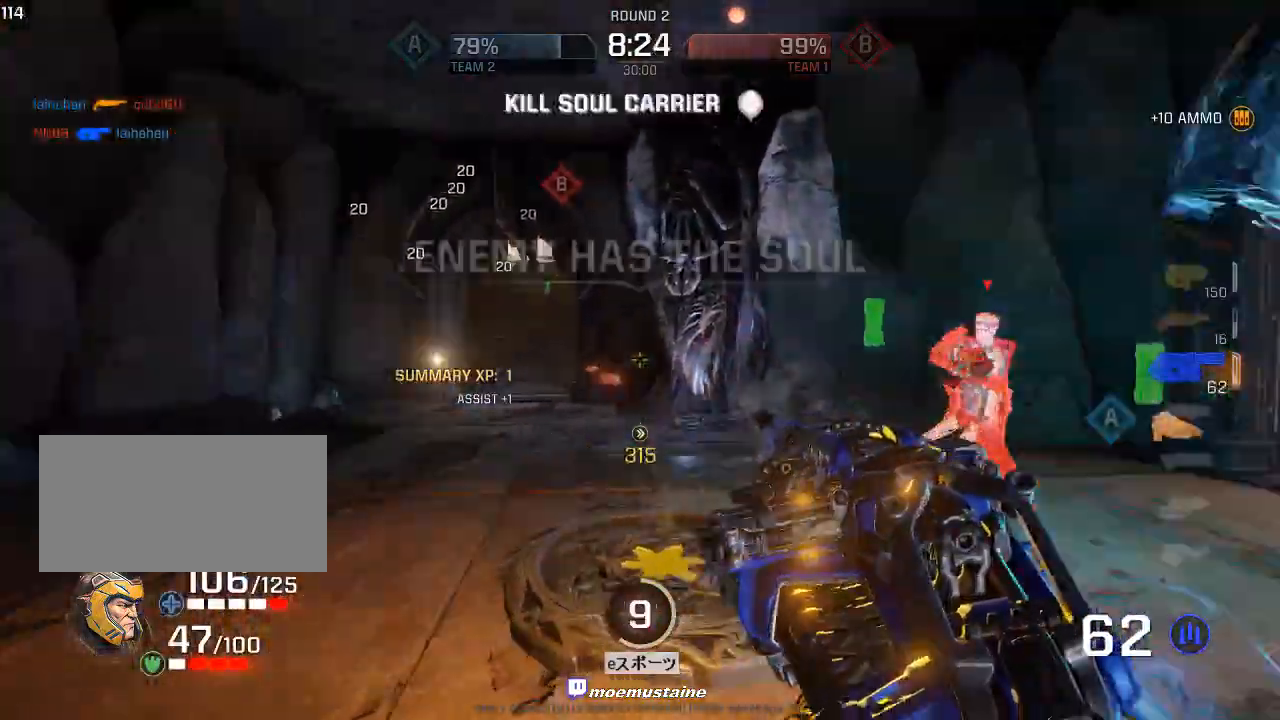
{"keys": ["a", "w"], "mouse": ["left"], "events": [[33, "w", "down"], [133, "a", "up"], [133, "d", "down"], [283, "d", "up"], [383, "a", "down"], [383, "q", "down"], [483, "q", "up"]]}
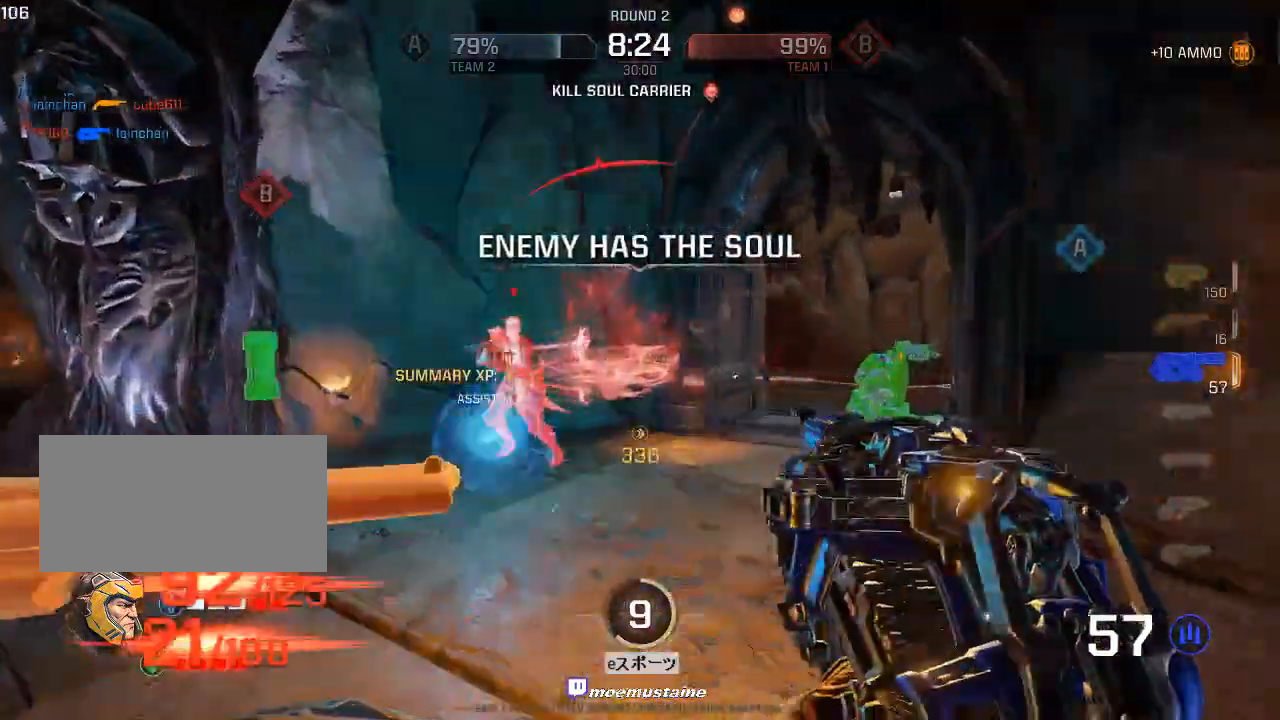
{"keys": ["a", "w"], "mouse": ["left"], "events": [[150, "w", "up"], [217, "s", "down"], [267, "s", "up"], [367, "w", "down"]]}
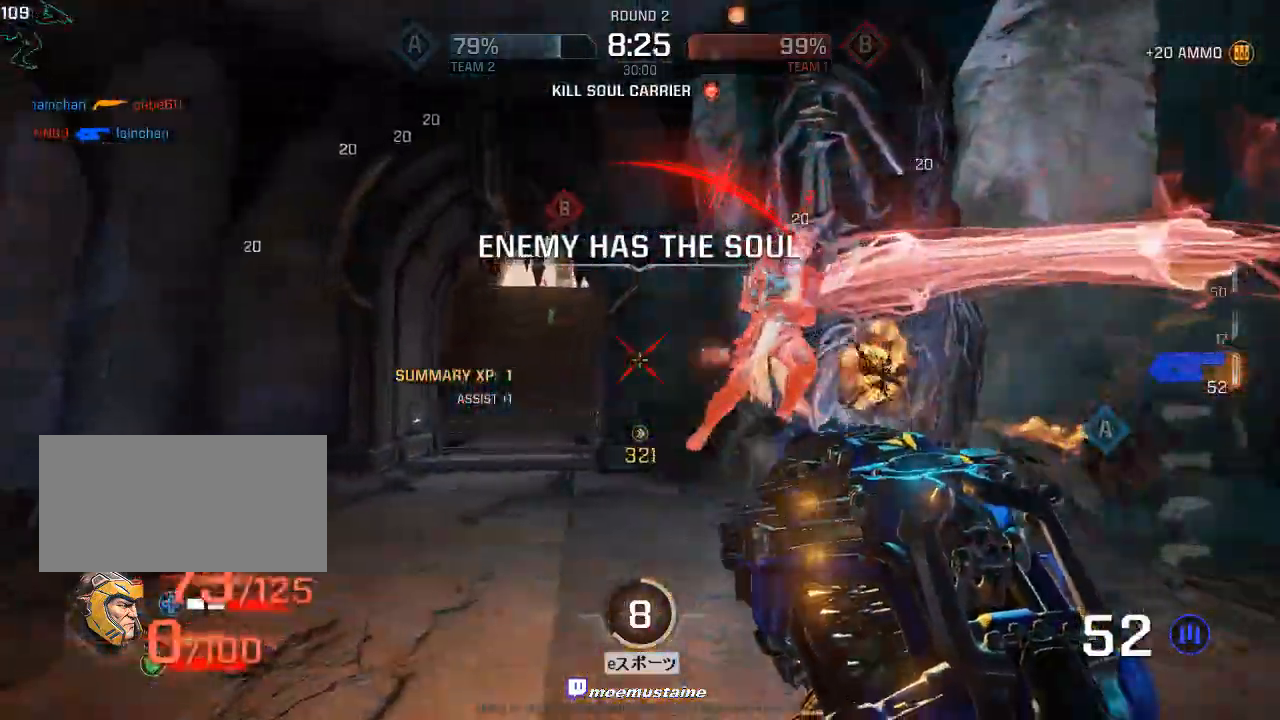
{"keys": ["a", "d", "w"], "mouse": ["left"], "events": [[350, "w", "up"], [383, "w", "down"], [483, "d", "down"]]}
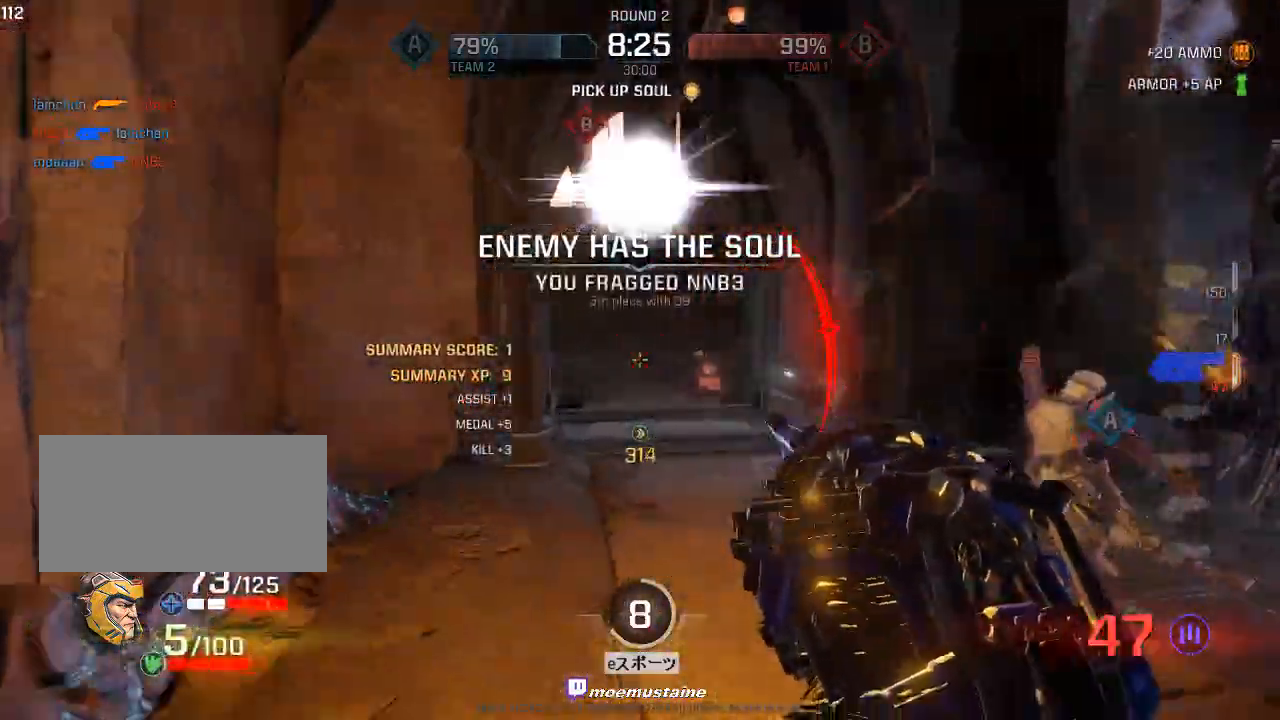
{"keys": ["d", "w"], "mouse": [], "events": [[17, "a", "up"], [117, "d", "up"], [117, "mouse_left", "up"], [183, "a", "down"], [300, "a", "up"], [417, "d", "down"]]}
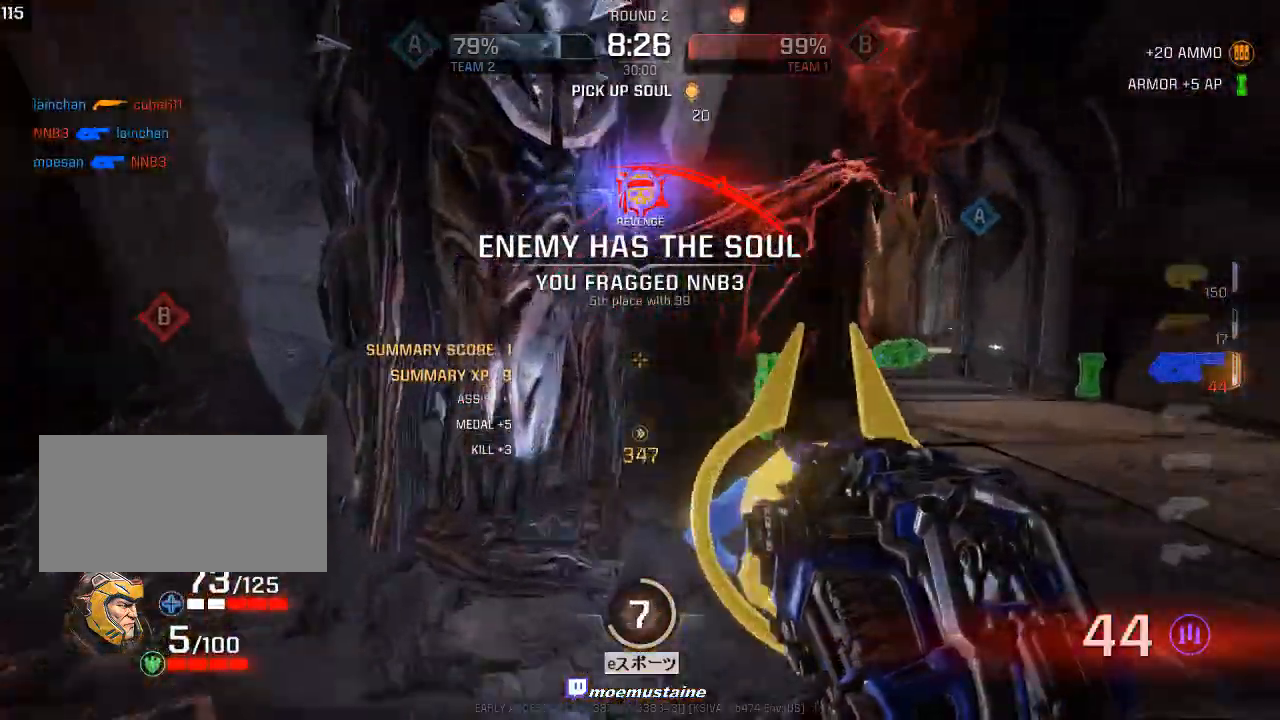
{"keys": ["a", "w"], "mouse": [], "events": [[83, "mouse_right", "down"], [183, "mouse_right", "up"], [250, "a", "down"], [283, "d", "up"]]}
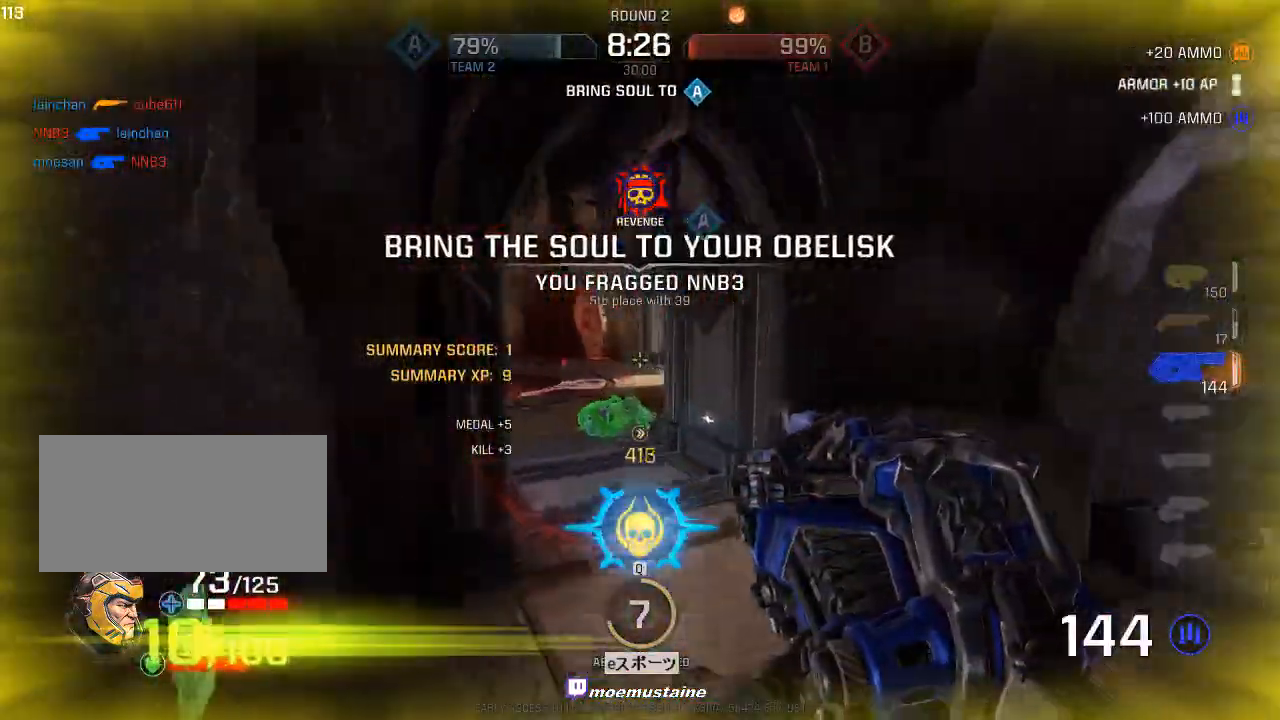
{"keys": ["a", "w"], "mouse": [], "events": [[267, "mouse_right", "down"], [383, "mouse_right", "up"]]}
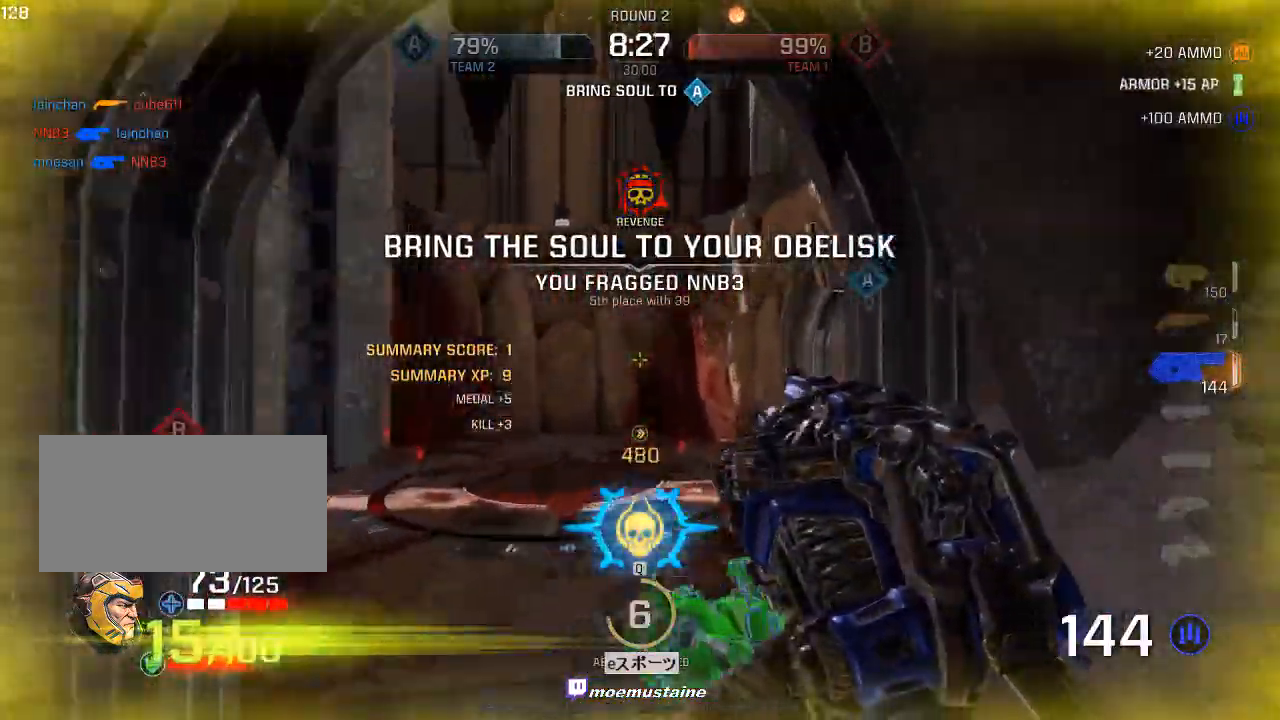
{"keys": ["a"], "mouse": ["right"], "events": [[83, "w", "up"], [450, "mouse_right", "down"]]}
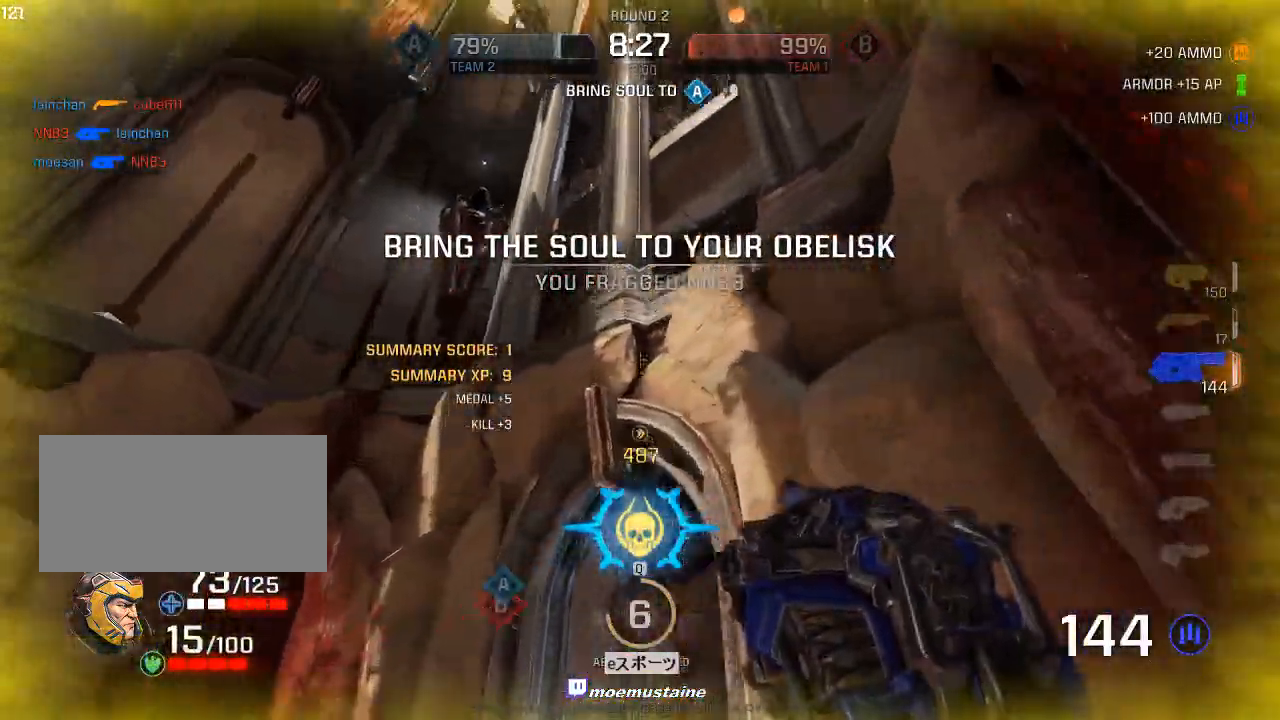
{"keys": ["d"], "mouse": [], "events": [[67, "mouse_right", "up"], [217, "q", "down"], [317, "q", "up"], [350, "a", "up"], [450, "d", "down"]]}
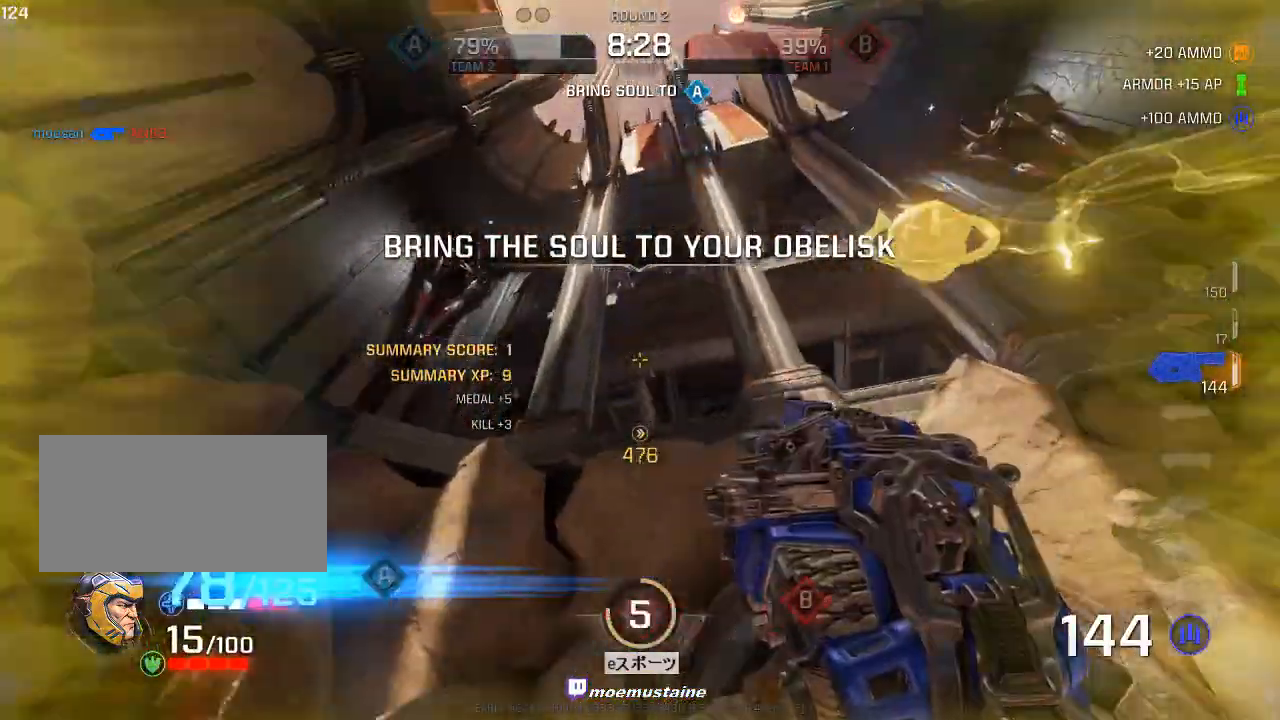
{"keys": ["d", "w"], "mouse": [], "events": [[383, "w", "down"]]}
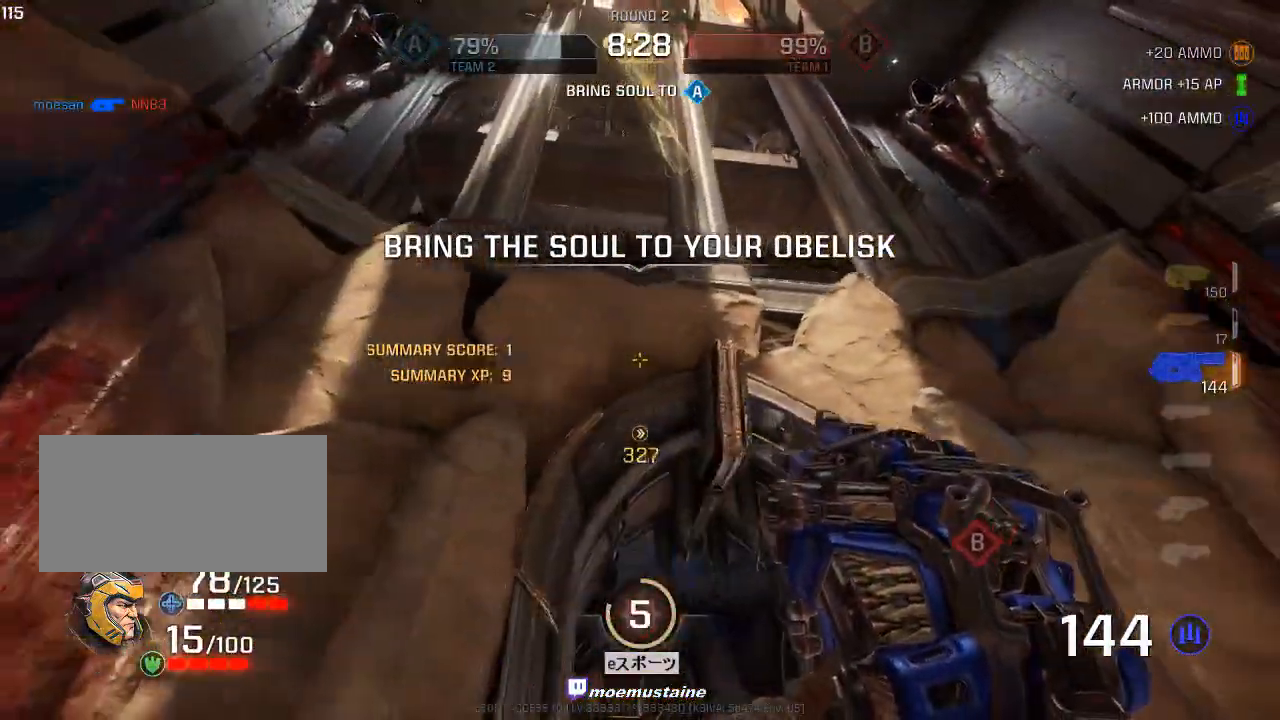
{"keys": ["a"], "mouse": [], "events": [[83, "d", "up"], [133, "a", "down"], [183, "w", "up"], [300, "w", "down"], [350, "a", "up"], [383, "a", "down"], [417, "w", "up"]]}
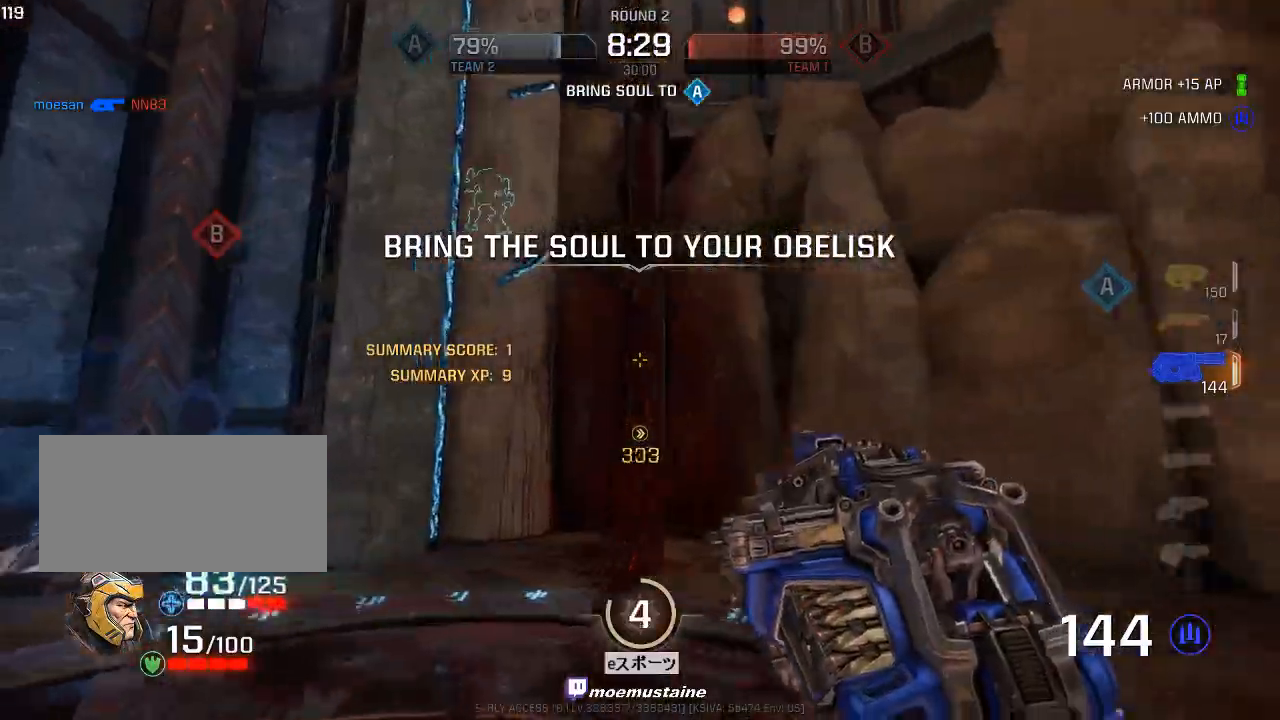
{"keys": ["d", "w"], "mouse": [], "events": [[233, "s", "down"], [317, "s", "up"], [383, "w", "down"], [450, "a", "up"], [467, "d", "down"]]}
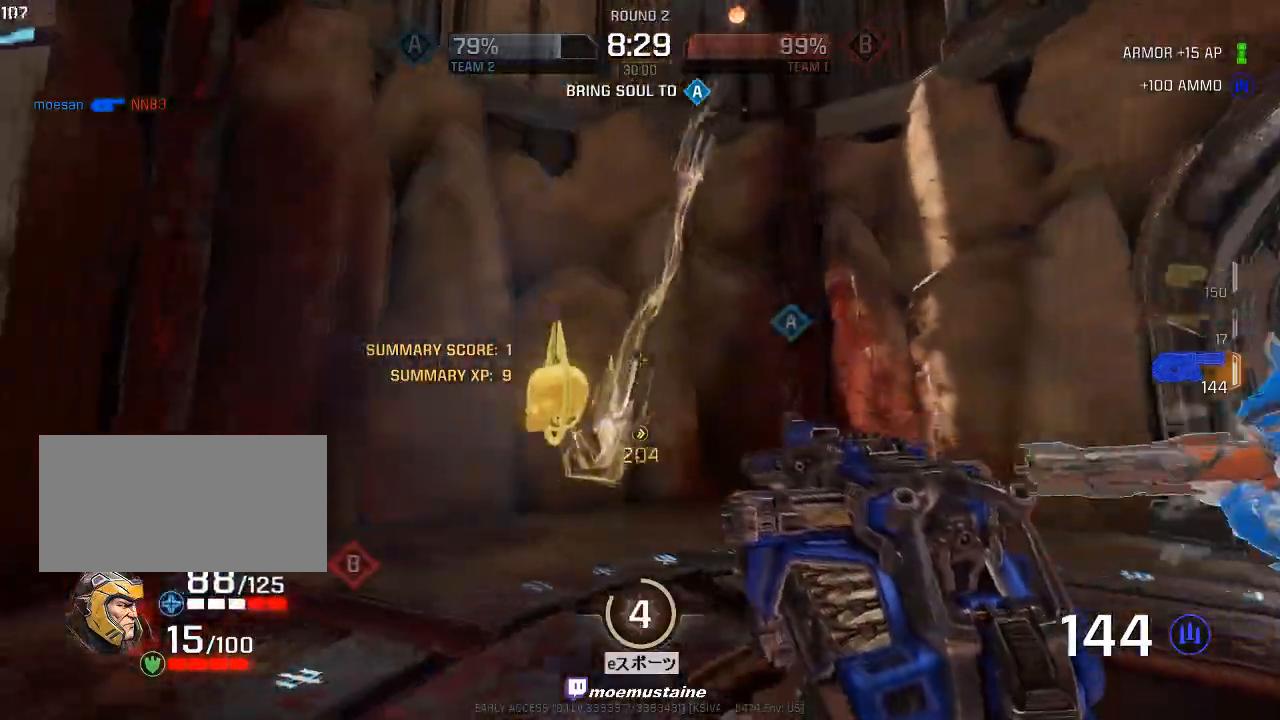
{"keys": ["a", "s"], "mouse": [], "events": [[33, "d", "up"], [83, "a", "down"], [183, "d", "down"], [200, "a", "up"], [233, "d", "up"], [267, "a", "down"], [433, "w", "up"], [500, "s", "down"]]}
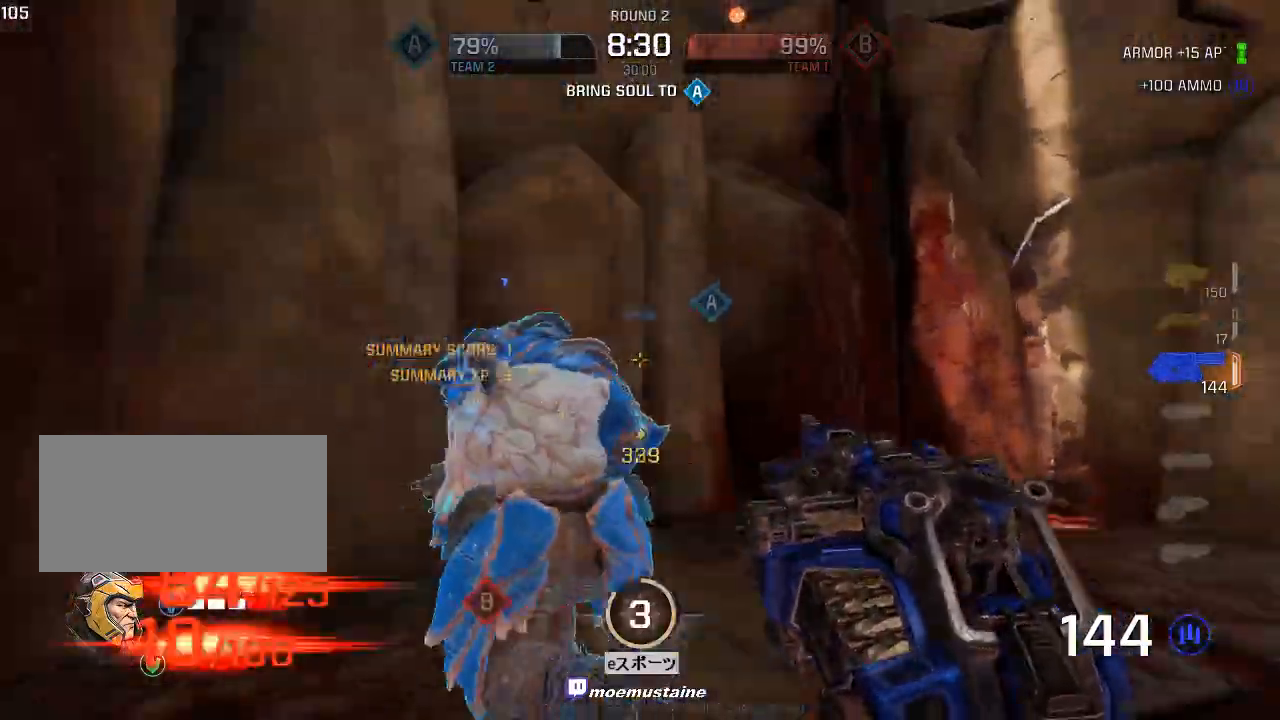
{"keys": ["d", "w"], "mouse": ["left"], "events": [[67, "a", "up"], [67, "d", "down"], [267, "s", "up"], [333, "mouse_left", "down"], [433, "w", "down"]]}
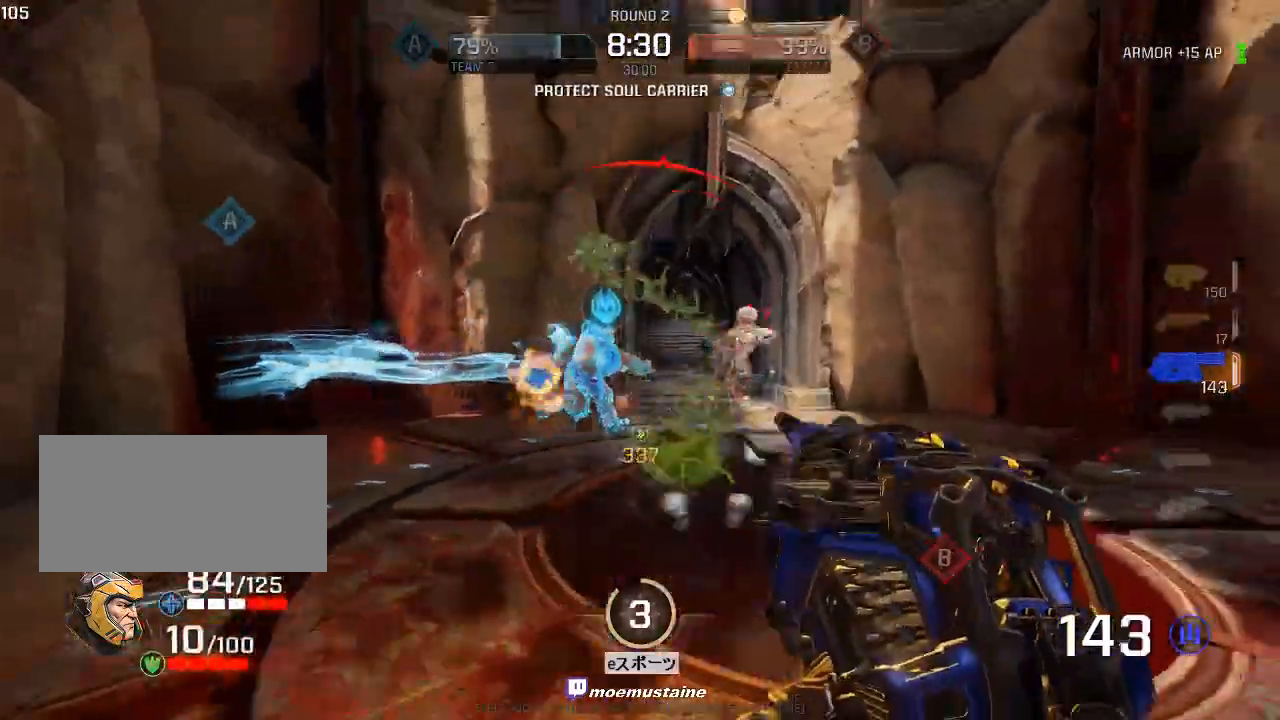
{"keys": ["d", "s"], "mouse": ["left"], "events": [[50, "a", "down"], [50, "d", "up"], [167, "d", "down"], [200, "a", "up"], [250, "a", "down"], [267, "w", "up"], [283, "d", "up"], [333, "d", "down"], [383, "a", "up"], [433, "s", "down"]]}
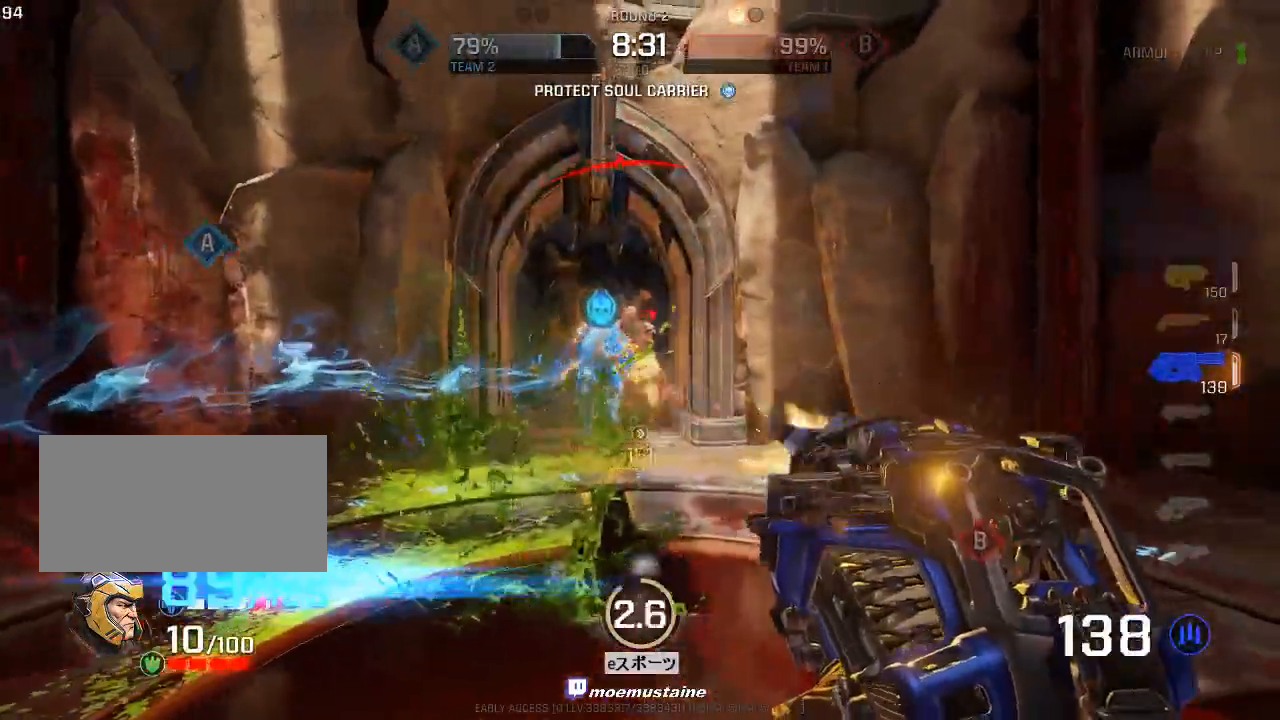
{"keys": ["a", "w"], "mouse": ["left", "right"]}
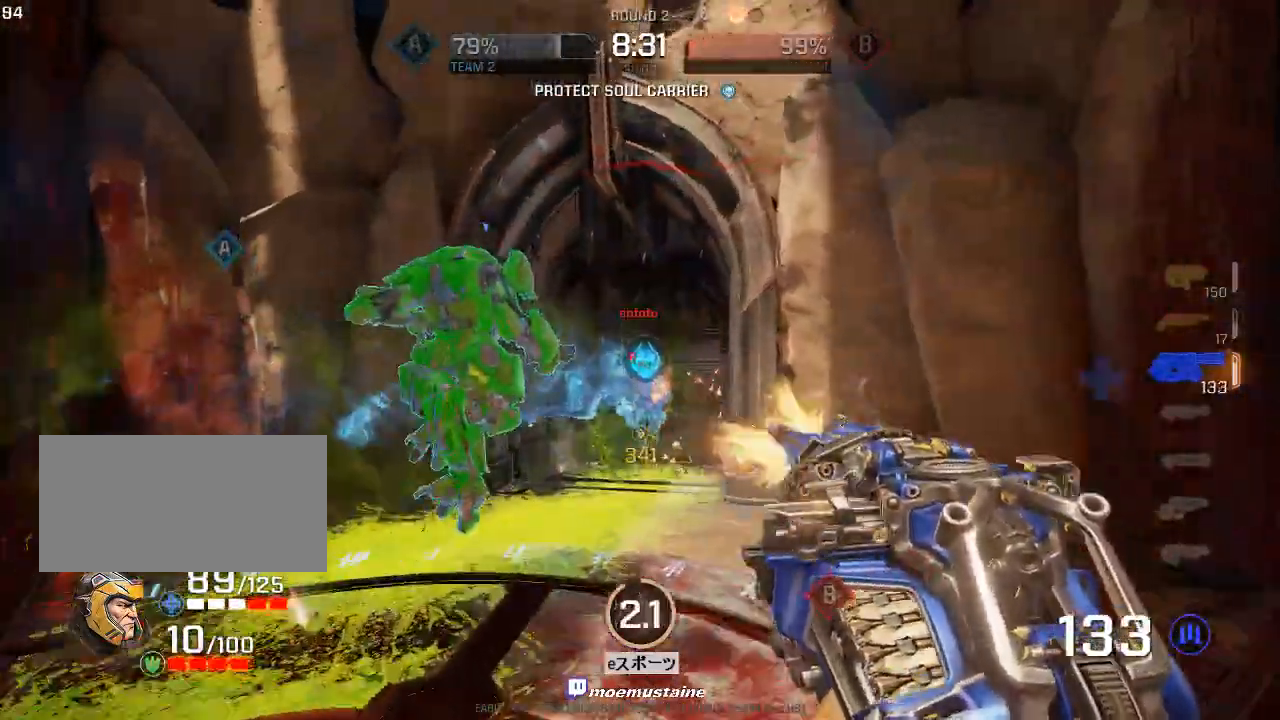
{"keys": ["d", "w"], "mouse": ["right"], "events": [[50, "mouse_right", "up"], [217, "d", "down"], [233, "a", "up"], [367, "mouse_left", "up"], [400, "mouse_left", "down"], [500, "mouse_left", "up"], [500, "mouse_right", "down"]]}
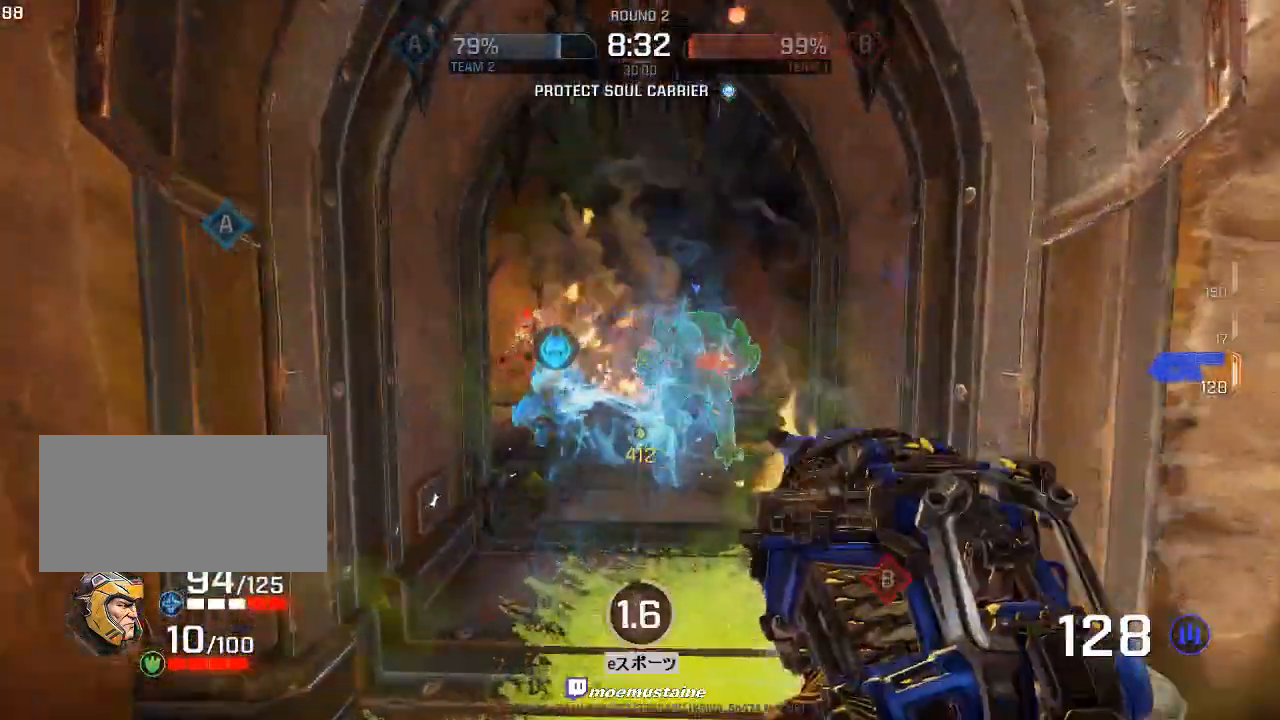
{"keys": ["a", "w"], "mouse": [], "events": [[217, "mouse_right", "up"], [283, "a", "down"], [333, "d", "up"]]}
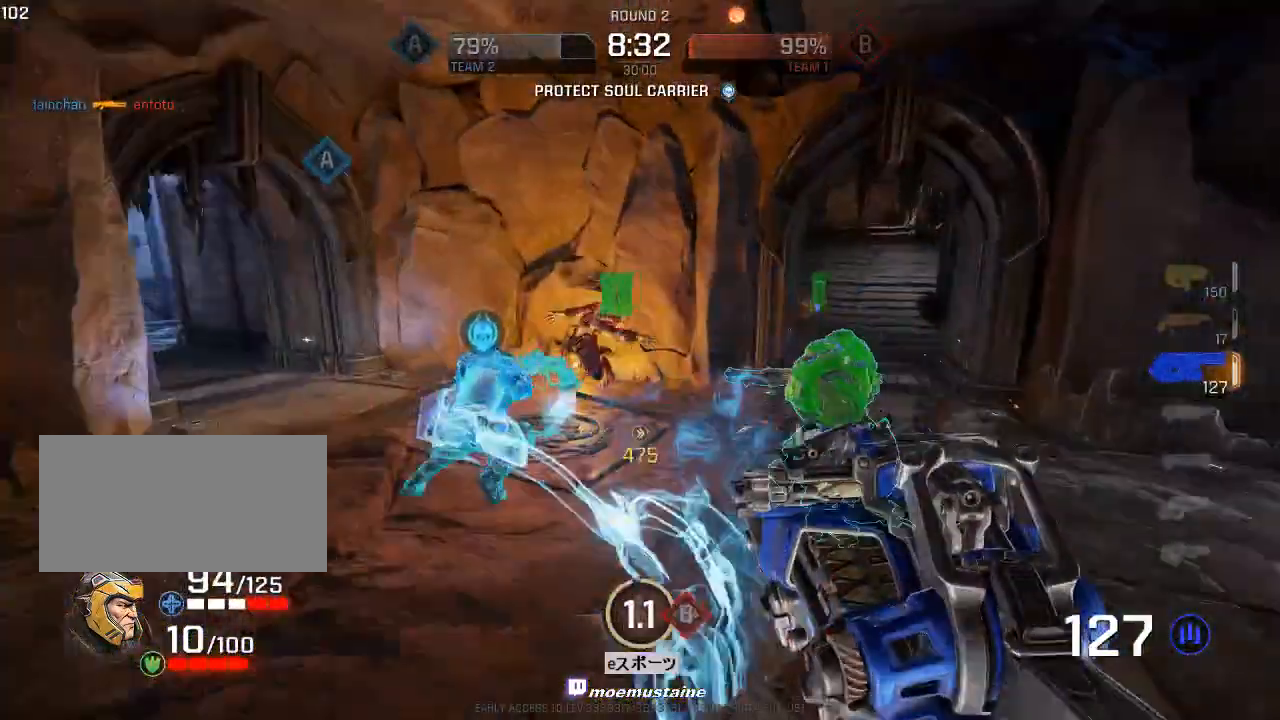
{"keys": ["a", "w"], "mouse": [], "events": [[283, "w", "up"], [383, "w", "down"], [417, "mouse_mb4", "down"], [500, "mouse_mb4", "up"]]}
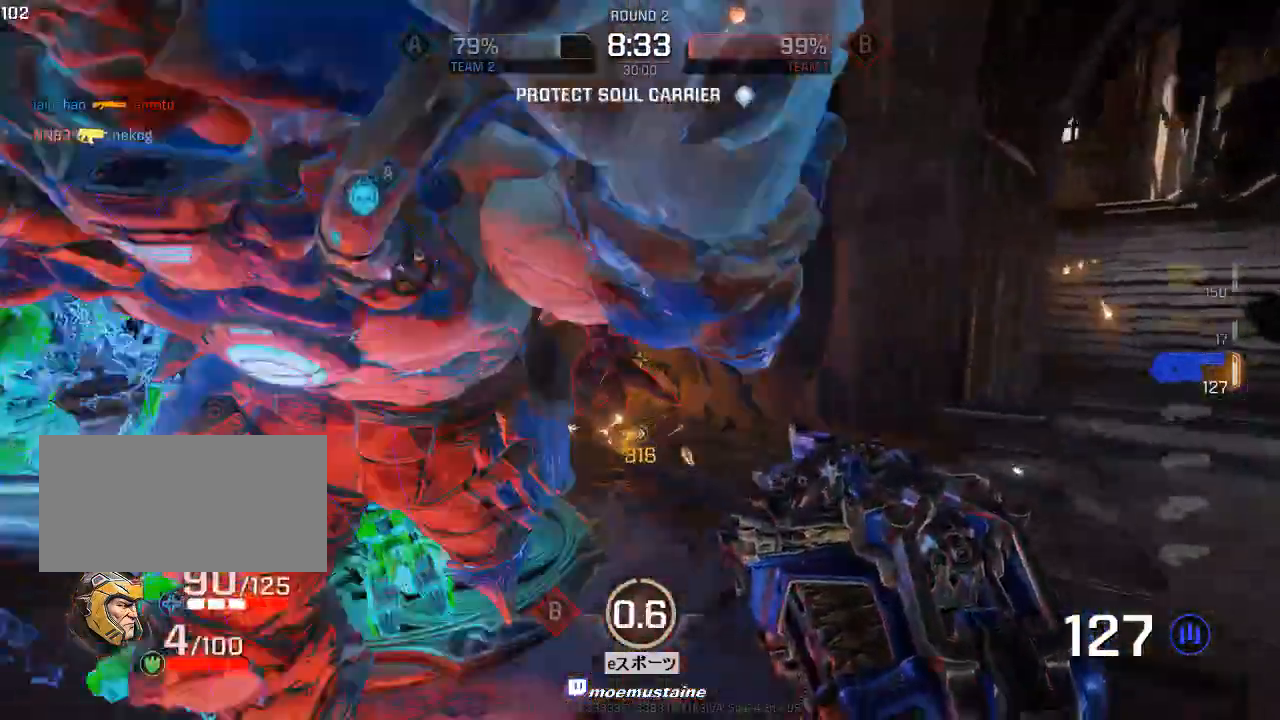
{"keys": ["a", "w"], "mouse": ["right"]}
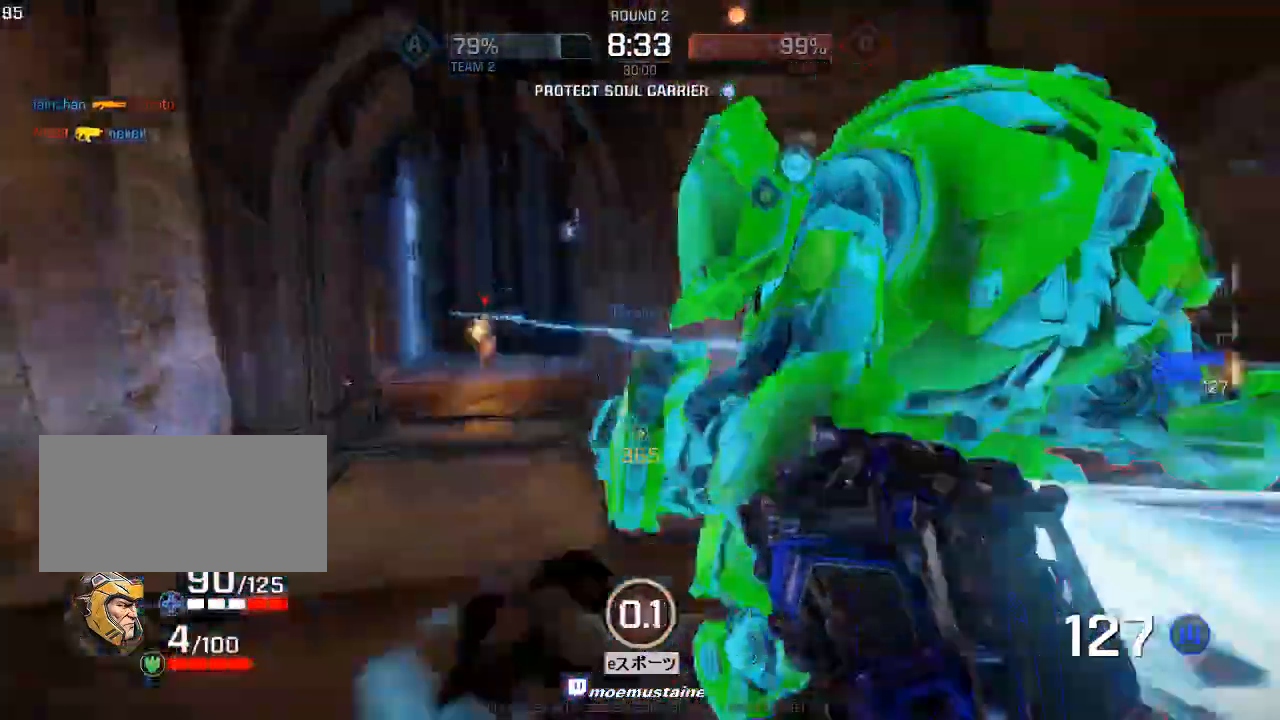
{"keys": ["d", "w"], "mouse": ["left"], "events": [[50, "mouse_right", "up"], [217, "d", "down"], [283, "a", "up"], [417, "mouse_left", "down"]]}
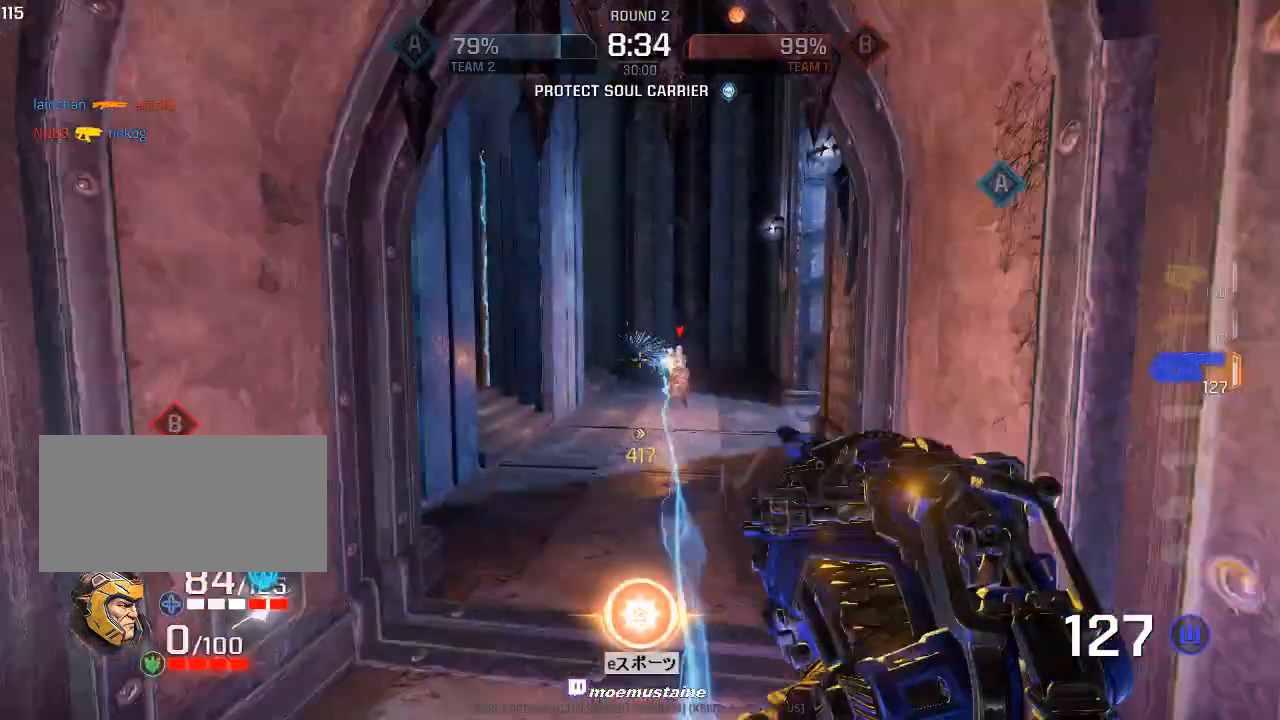
{"keys": ["w"], "mouse": ["left"], "events": [[17, "a", "down"], [33, "d", "up"], [50, "mouse_right", "down"], [367, "a", "up"], [367, "mouse_right", "up"]]}
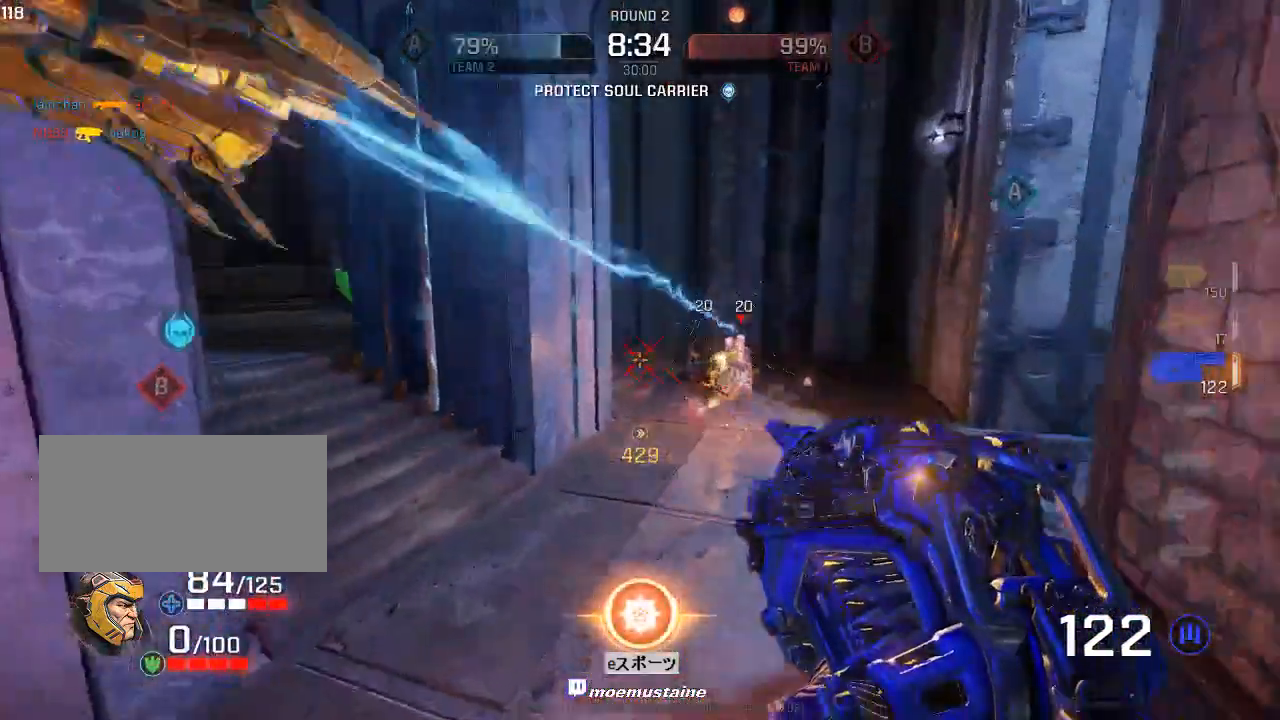
{"keys": ["w"], "mouse": [], "events": [[367, "q", "down"], [400, "mouse_left", "up"], [483, "q", "up"]]}
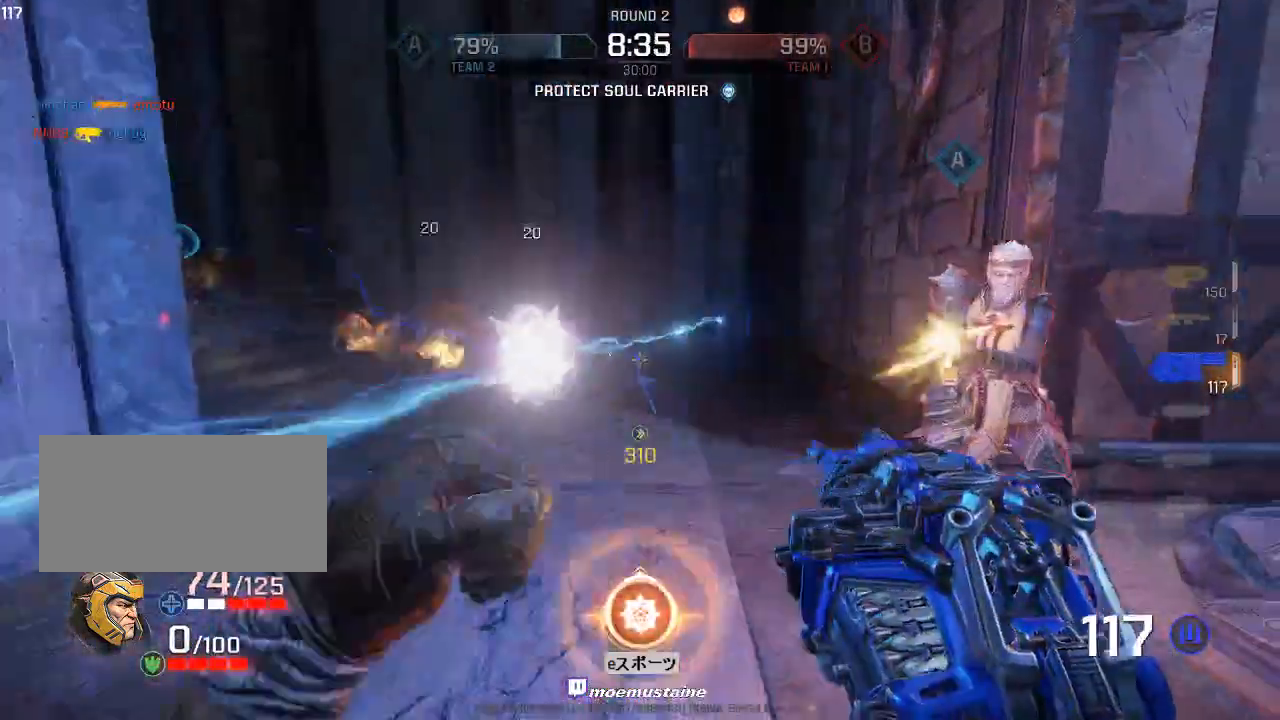
{"keys": ["w"], "mouse": [], "events": [[100, "q", "down"], [200, "q", "up"]]}